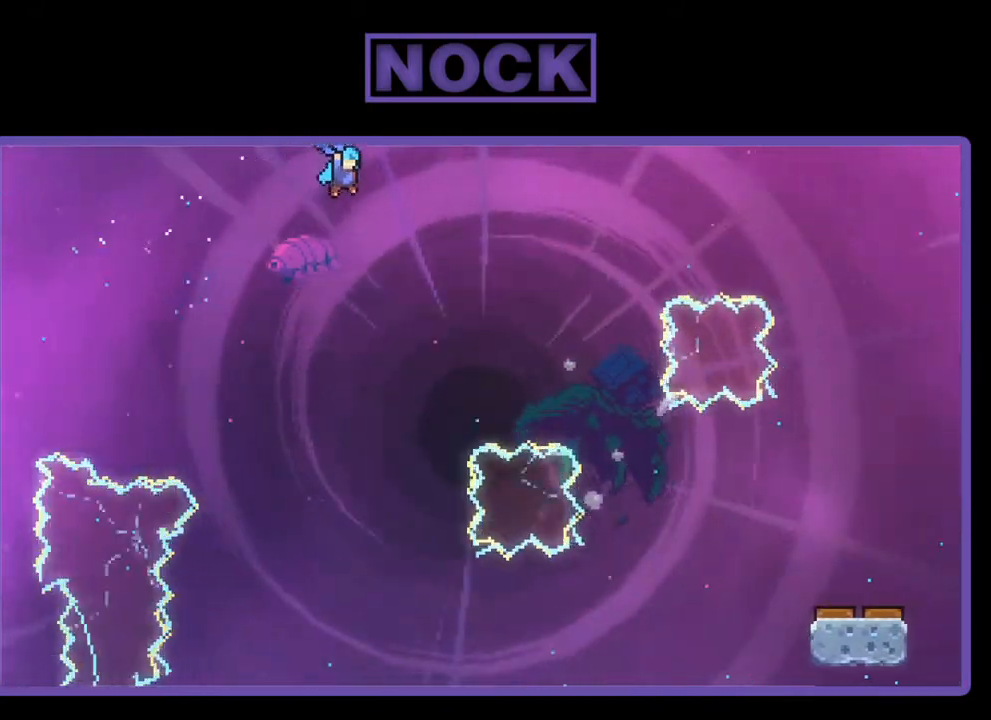
Gameplay with a controller (PlayStation layout); each line is a JSON object with the inputs held at the frame after it. "events" lists button and stick changes between this image and that frame as [ms after this image, input, new state], when the widget could be followed in between. Not read: right_stick.
{"buttons": ["CIRCLE", "R2", "DPAD_UP", "DPAD_RIGHT"], "left_stick": "center", "events": []}
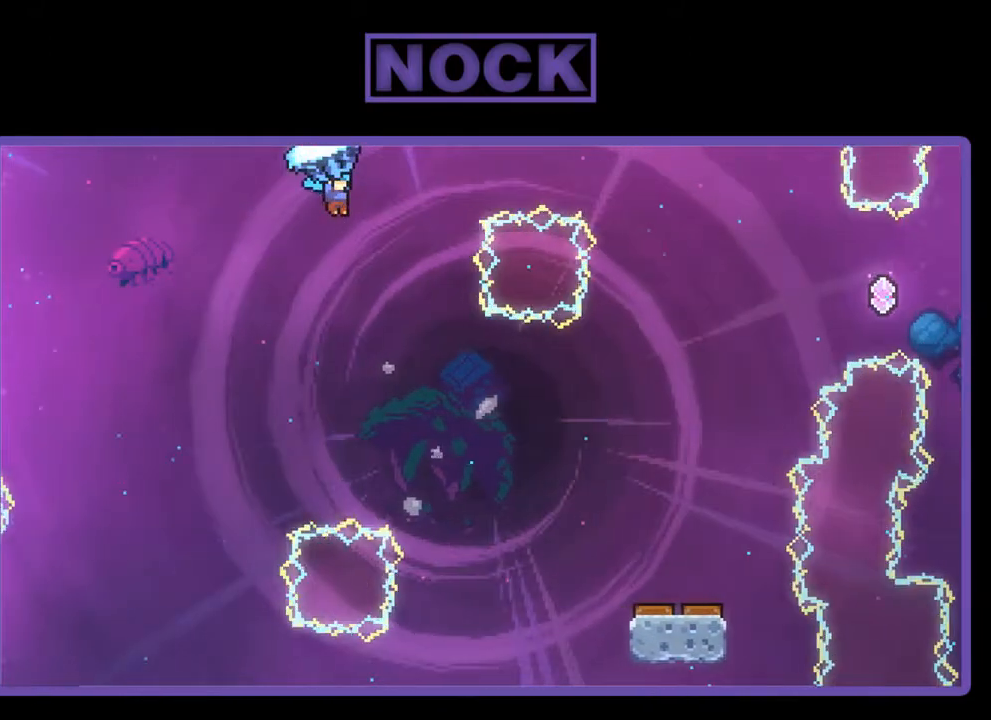
{"buttons": ["CIRCLE", "R2", "DPAD_RIGHT"], "left_stick": "center", "events": [[217, "DPAD_RIGHT", "up"], [217, "DPAD_UP", "up"], [450, "DPAD_RIGHT", "down"]]}
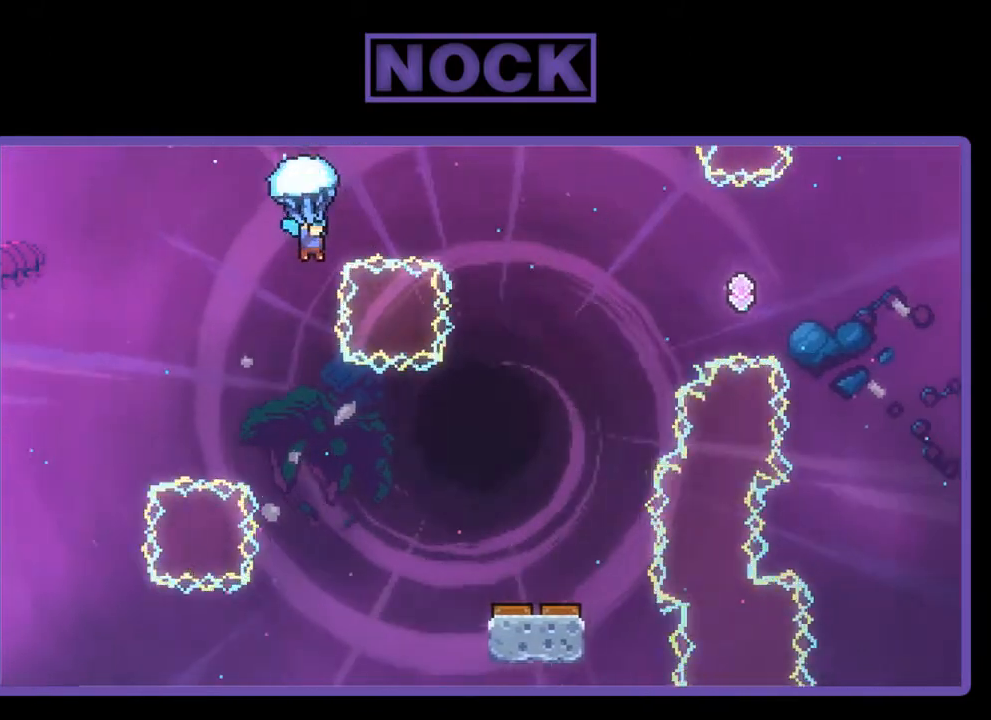
{"buttons": ["CIRCLE", "R2"], "left_stick": "center", "events": [[350, "DPAD_RIGHT", "up"]]}
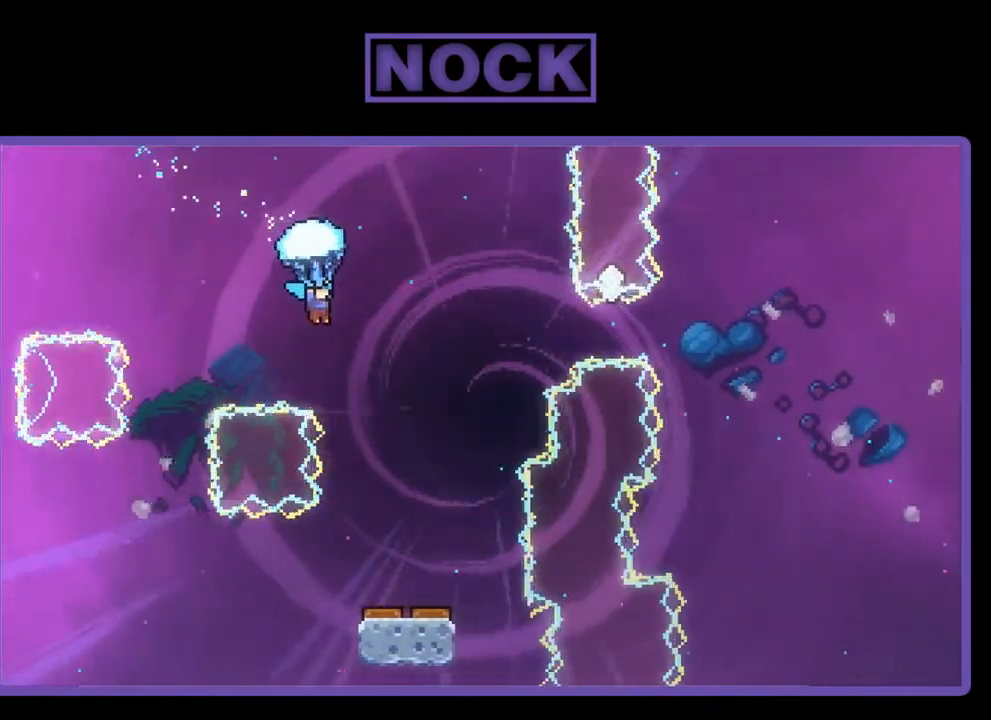
{"buttons": ["CIRCLE", "R2", "DPAD_RIGHT"], "left_stick": "center", "events": [[383, "DPAD_RIGHT", "down"]]}
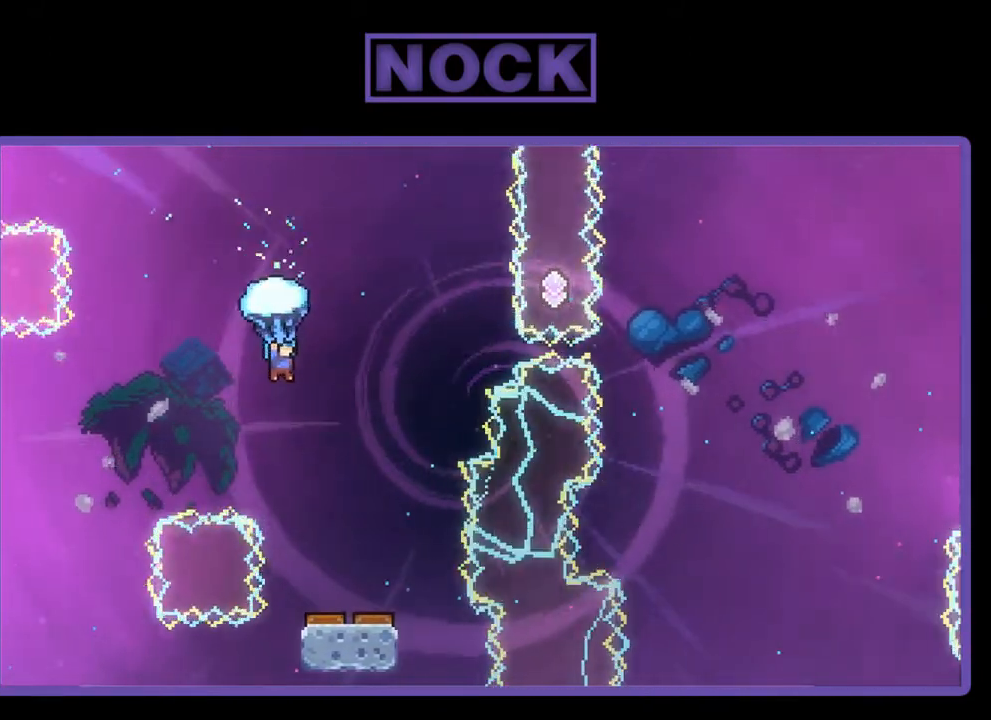
{"buttons": ["CIRCLE", "R2"], "left_stick": "center", "events": [[117, "DPAD_RIGHT", "up"], [317, "DPAD_RIGHT", "down"], [417, "DPAD_RIGHT", "up"]]}
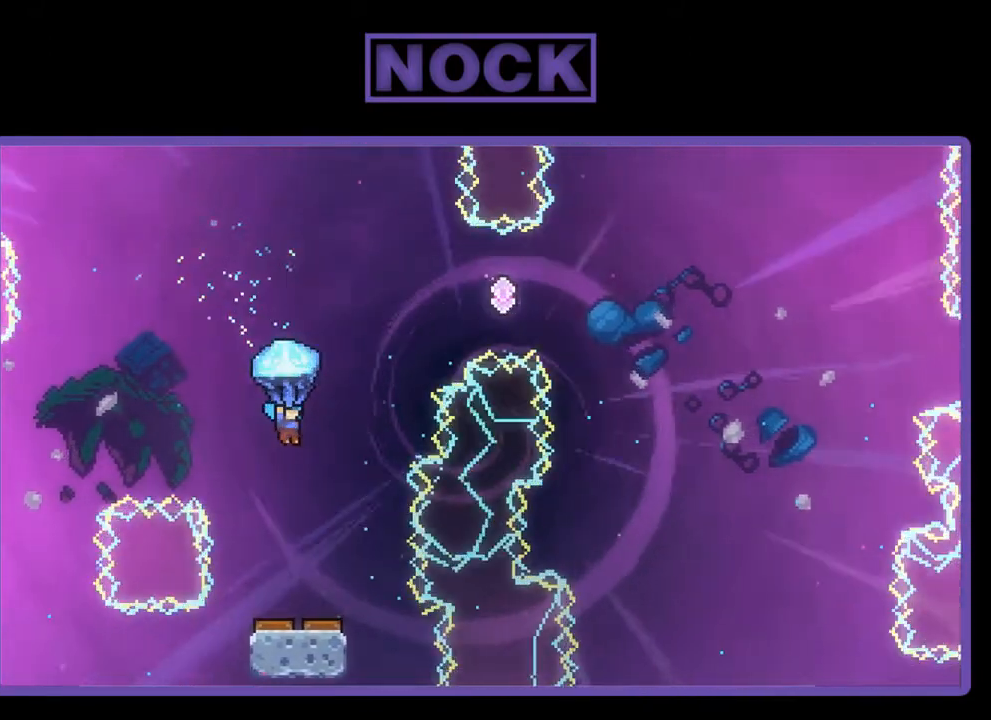
{"buttons": ["CIRCLE", "R2", "DPAD_RIGHT"], "left_stick": "center", "events": [[417, "DPAD_RIGHT", "down"]]}
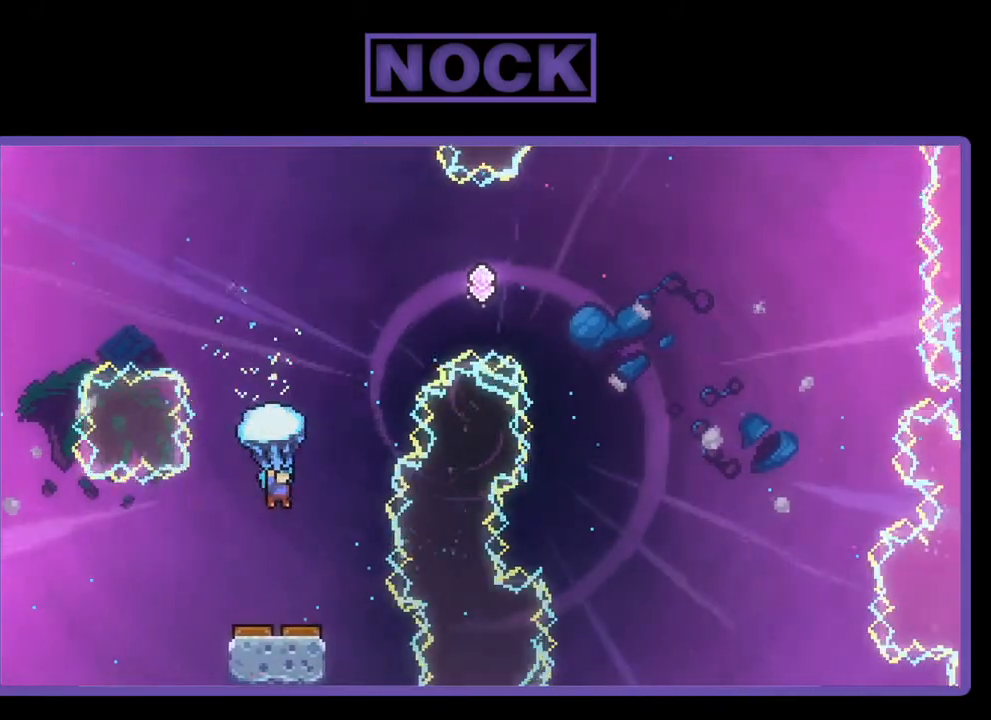
{"buttons": ["CIRCLE", "R2"], "left_stick": "center", "events": [[17, "DPAD_RIGHT", "up"]]}
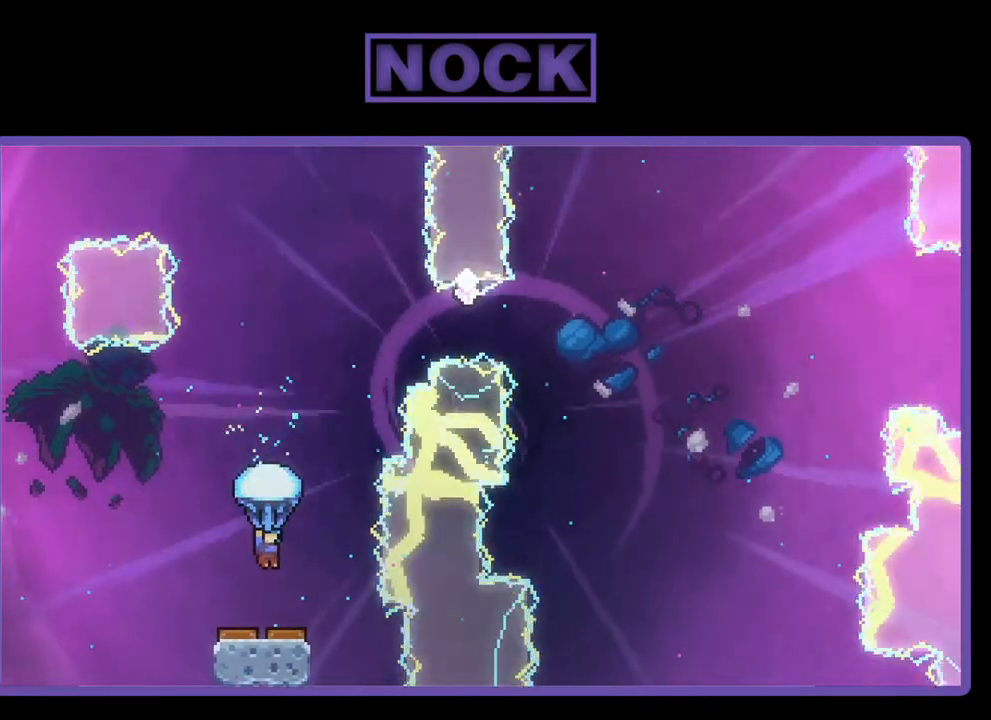
{"buttons": ["CIRCLE", "R2"], "left_stick": "center", "events": [[117, "DPAD_RIGHT", "down"], [217, "DPAD_RIGHT", "up"]]}
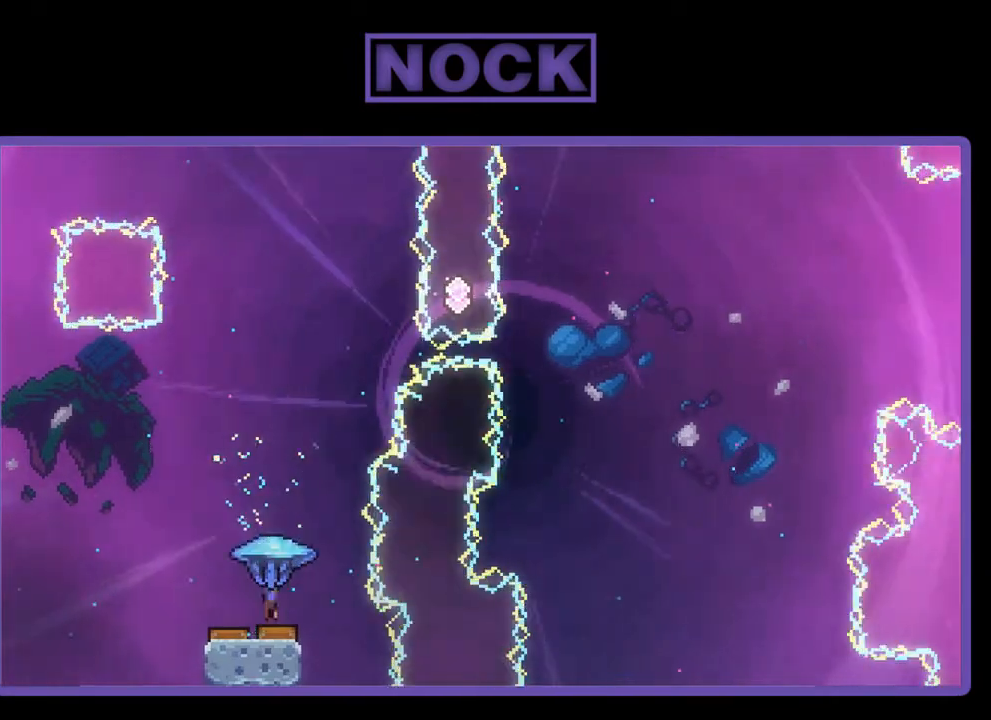
{"buttons": ["DPAD_UP"], "left_stick": "center", "events": [[383, "DPAD_UP", "down"], [417, "CIRCLE", "up"], [417, "R2", "up"]]}
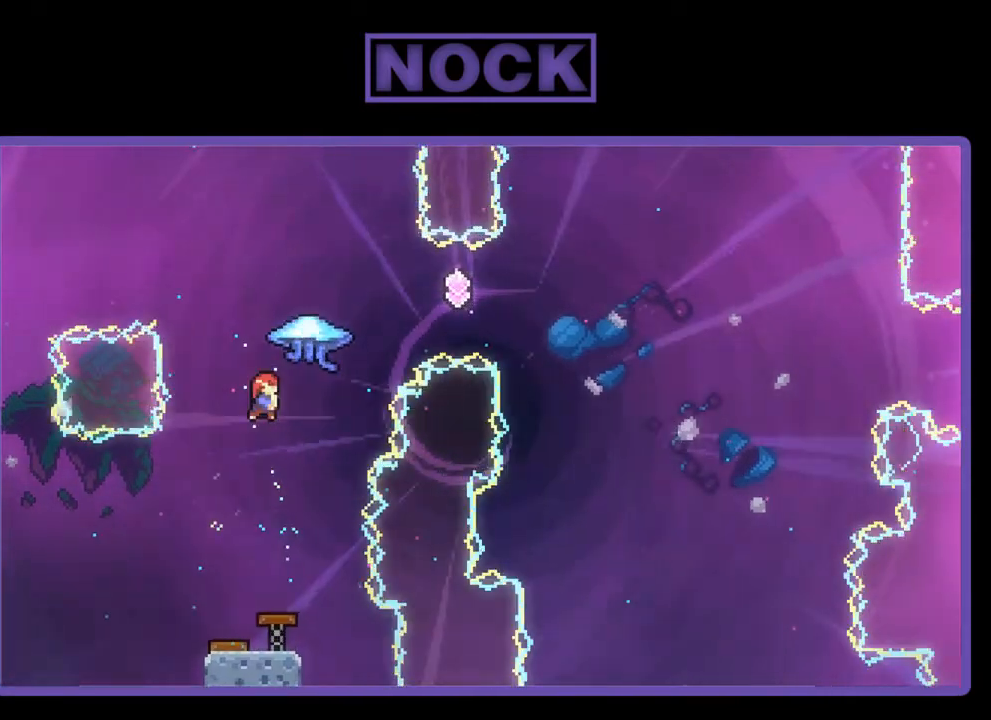
{"buttons": ["CIRCLE", "R2", "DPAD_UP", "DPAD_RIGHT"], "left_stick": "center", "events": [[50, "CIRCLE", "down"], [50, "R2", "down"], [183, "CIRCLE", "up"], [250, "DPAD_RIGHT", "down"], [350, "CIRCLE", "down"]]}
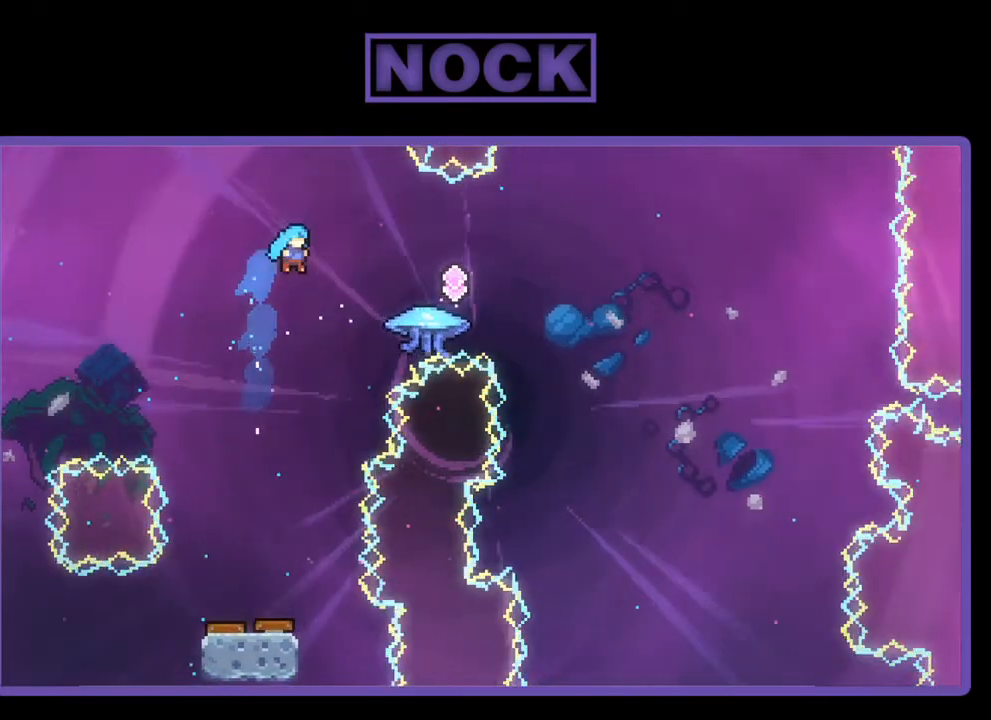
{"buttons": ["CIRCLE", "R2", "DPAD_UP", "DPAD_RIGHT"], "left_stick": "center", "events": [[317, "CIRCLE", "up"], [383, "CIRCLE", "down"]]}
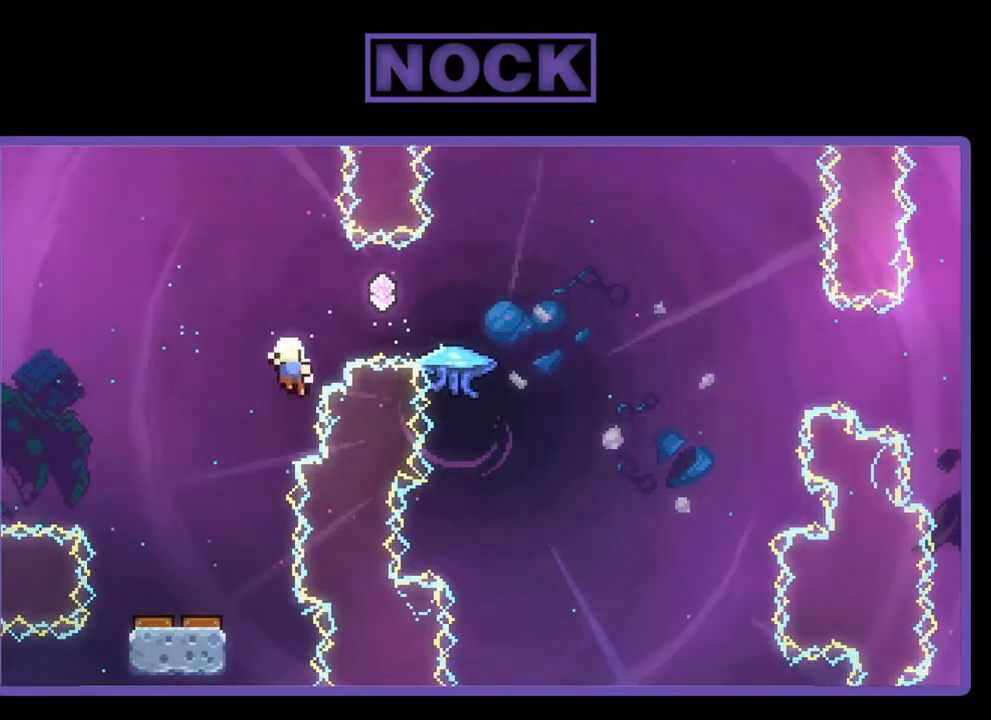
{"buttons": [], "left_stick": "center", "events": [[150, "R2", "up"], [183, "DPAD_RIGHT", "up"], [183, "DPAD_UP", "up"], [250, "CIRCLE", "up"]]}
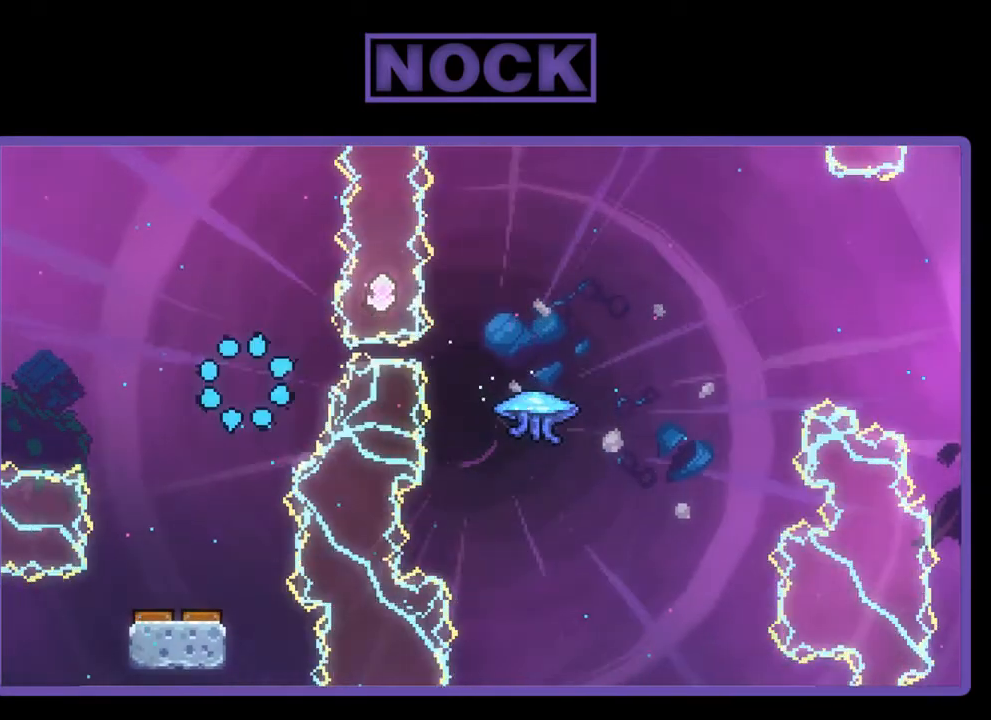
{"buttons": [], "left_stick": "center", "events": []}
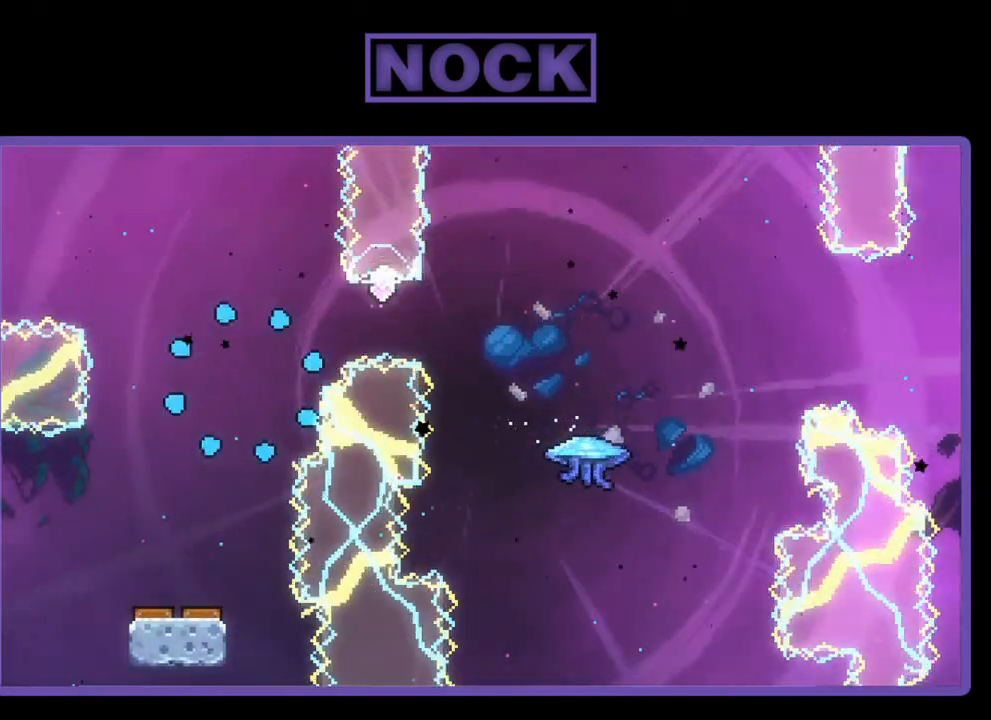
{"buttons": [], "left_stick": "center", "events": []}
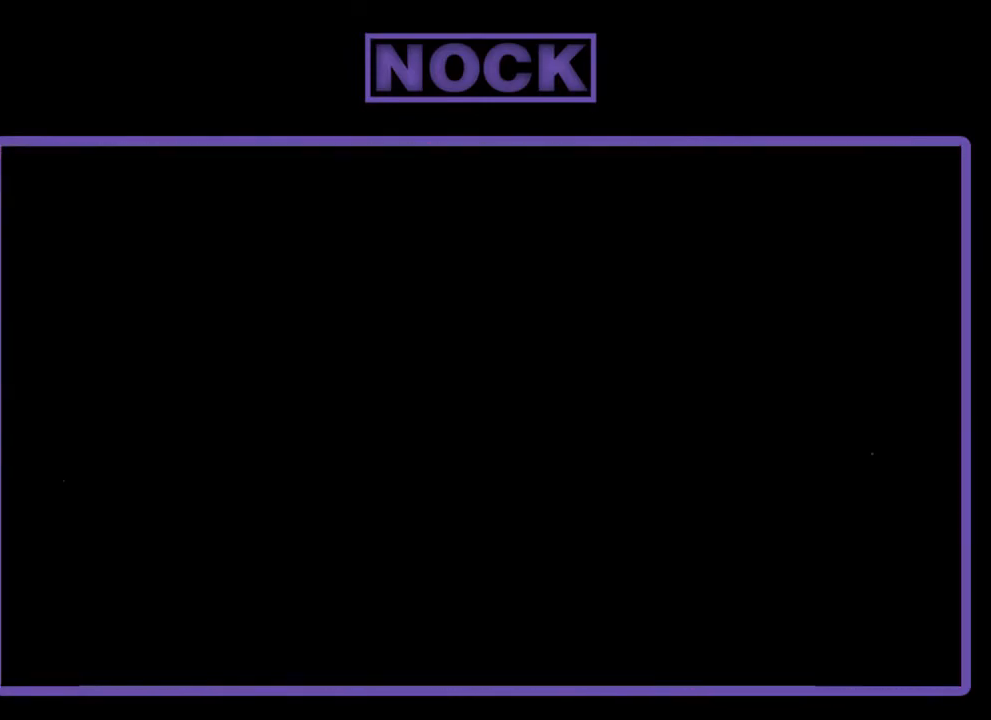
{"buttons": [], "left_stick": "center", "events": []}
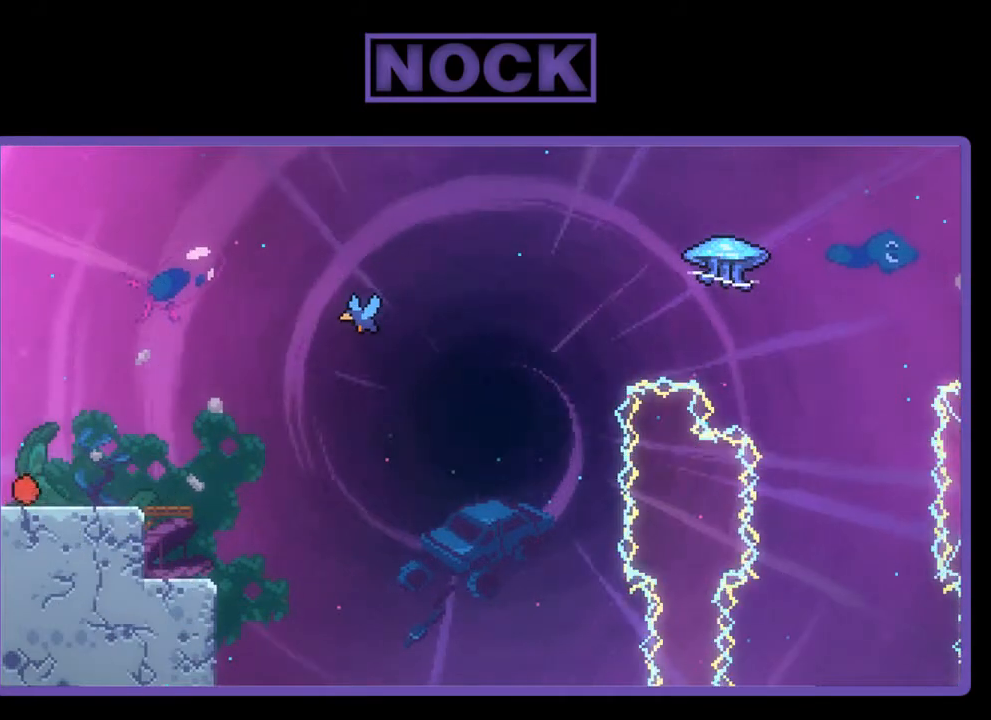
{"buttons": ["R2", "DPAD_RIGHT"], "left_stick": "center", "events": [[350, "R2", "down"], [483, "DPAD_RIGHT", "down"]]}
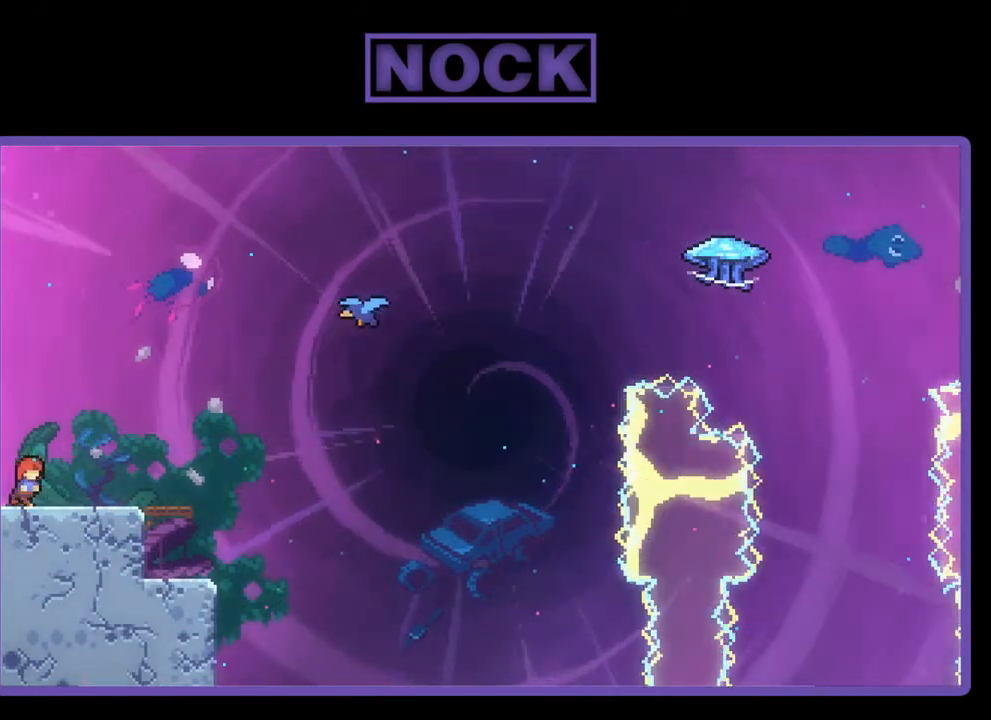
{"buttons": ["CROSS", "R2", "DPAD_RIGHT"], "left_stick": "center", "events": [[450, "CROSS", "down"]]}
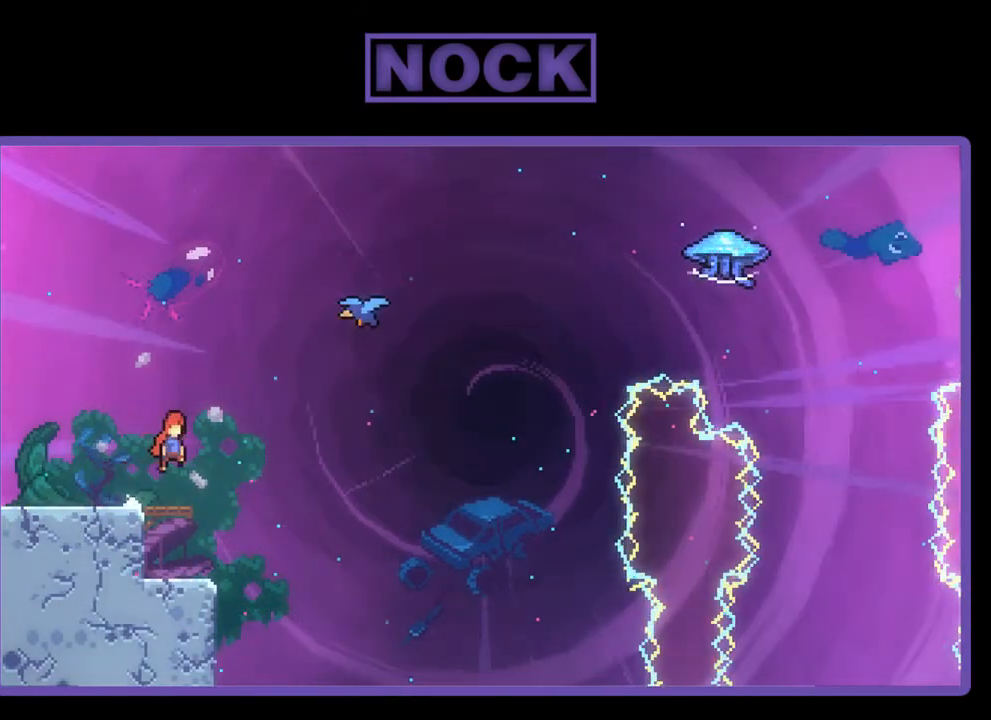
{"buttons": ["CIRCLE", "R2", "DPAD_UP", "DPAD_RIGHT"], "left_stick": "center", "events": [[317, "CROSS", "up"], [350, "DPAD_UP", "down"], [417, "CIRCLE", "down"]]}
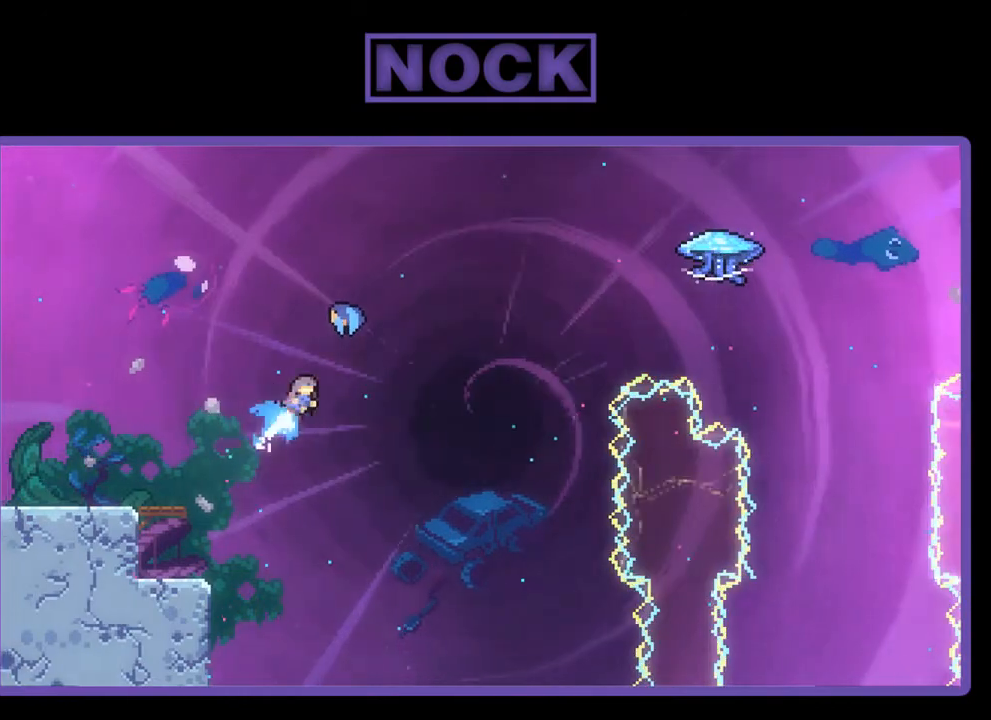
{"buttons": ["R2", "DPAD_UP", "DPAD_RIGHT"], "left_stick": "center", "events": [[317, "CIRCLE", "up"]]}
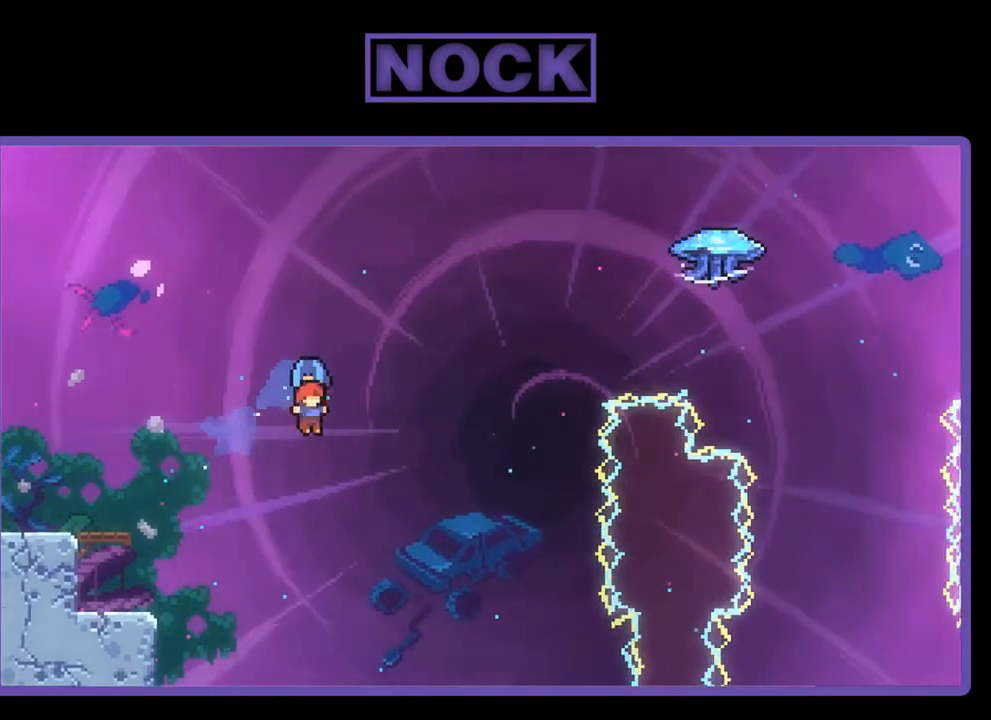
{"buttons": ["R2", "DPAD_UP", "DPAD_RIGHT"], "left_stick": "center", "events": []}
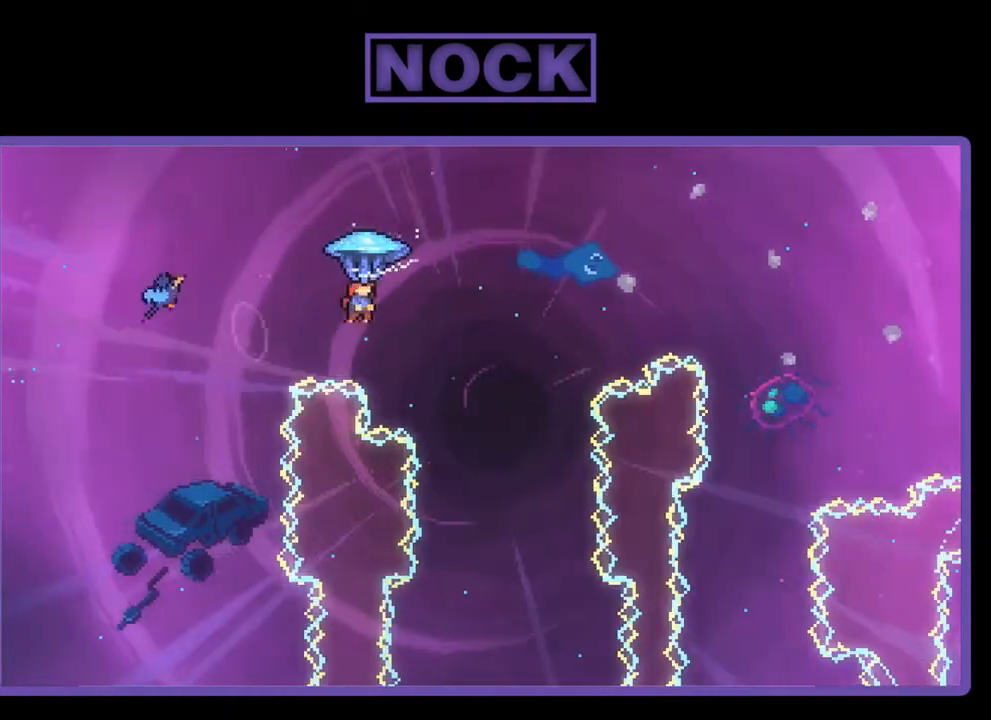
{"buttons": ["R2", "DPAD_UP", "DPAD_RIGHT"], "left_stick": "center", "events": []}
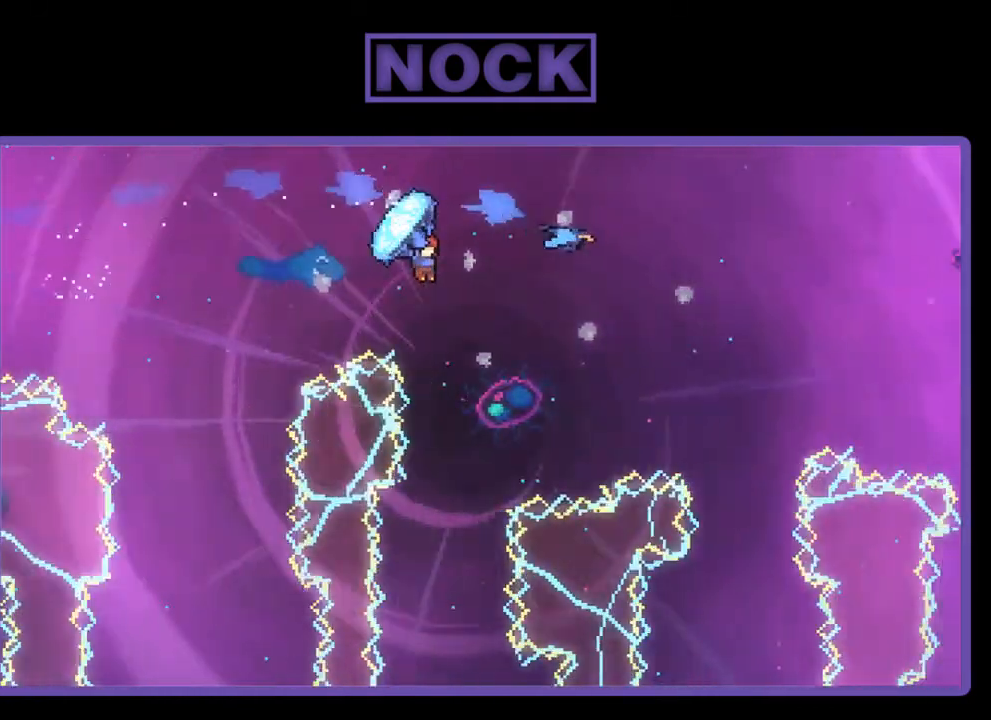
{"buttons": ["CIRCLE", "R2", "DPAD_UP", "DPAD_RIGHT"], "left_stick": "center", "events": [[117, "R2", "up"], [150, "CIRCLE", "down"], [183, "R2", "down"], [283, "CIRCLE", "up"], [350, "CIRCLE", "down"]]}
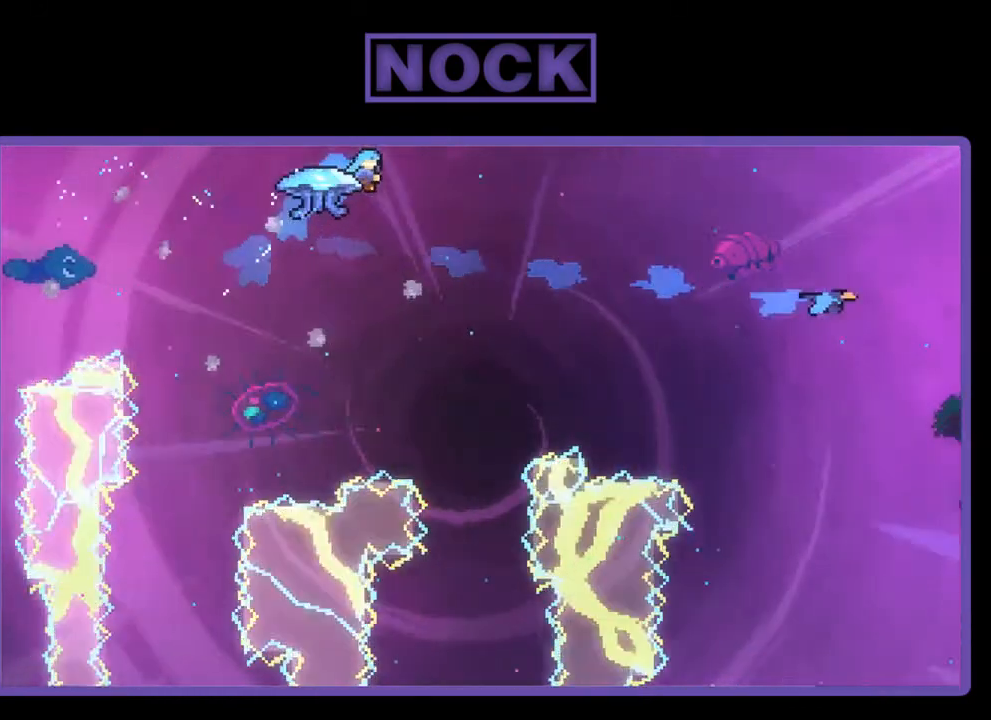
{"buttons": ["CIRCLE", "R2", "DPAD_UP", "DPAD_LEFT"], "left_stick": "center", "events": [[283, "DPAD_RIGHT", "up"], [350, "DPAD_LEFT", "down"], [383, "CIRCLE", "up"], [483, "CIRCLE", "down"]]}
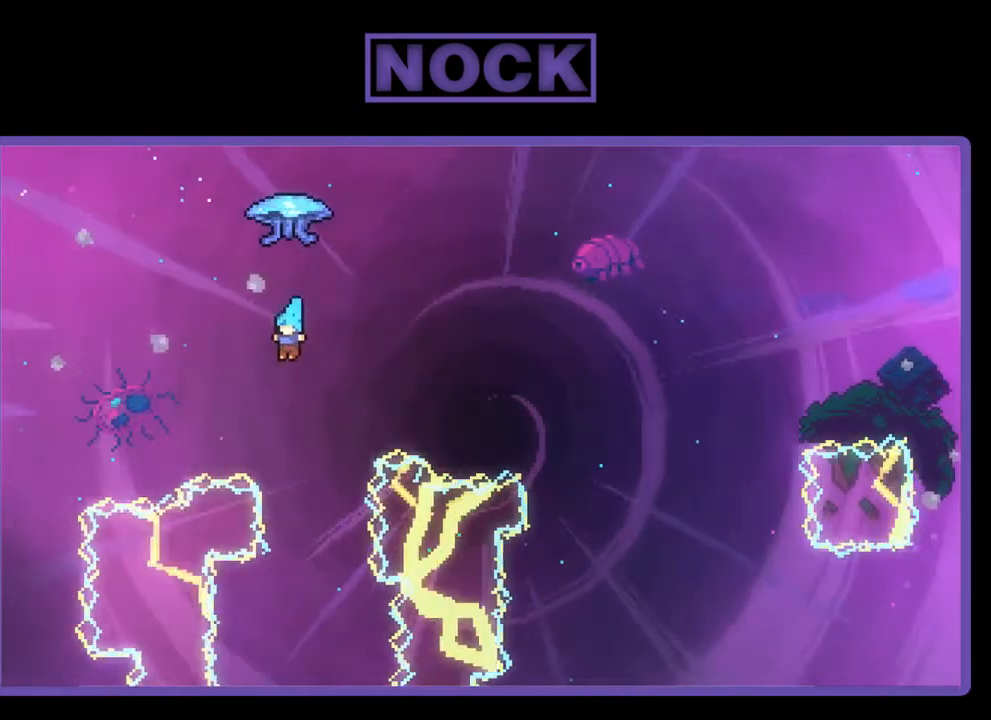
{"buttons": [], "left_stick": "center", "events": [[17, "DPAD_LEFT", "up"], [50, "DPAD_RIGHT", "down"], [250, "R2", "up"], [283, "DPAD_UP", "up"], [350, "CIRCLE", "up"], [383, "DPAD_RIGHT", "up"]]}
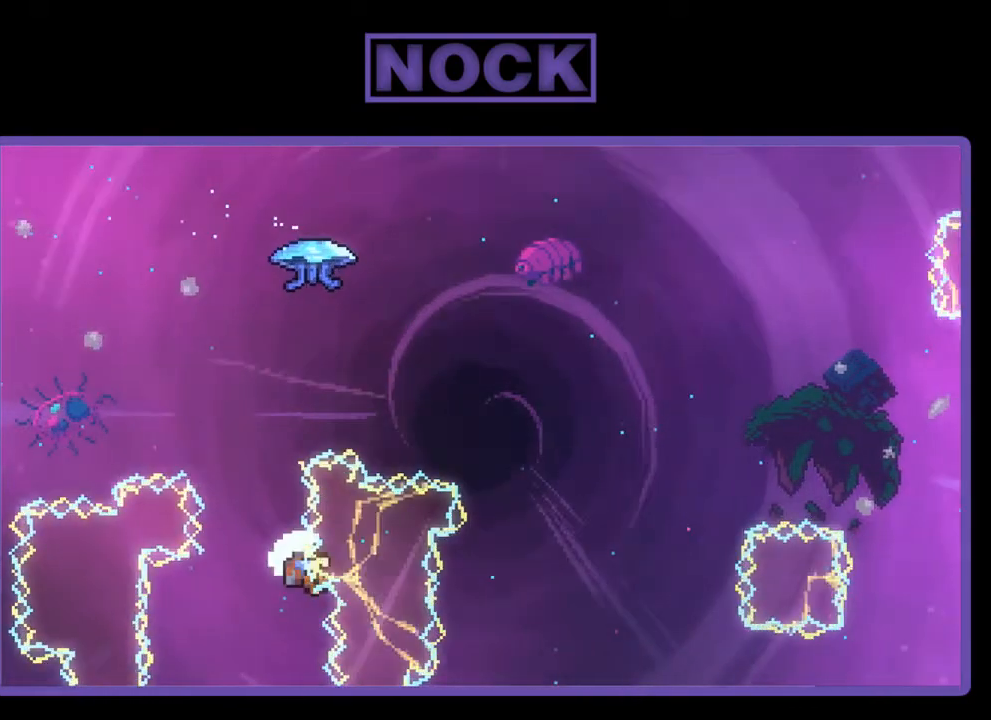
{"buttons": [], "left_stick": "center", "events": []}
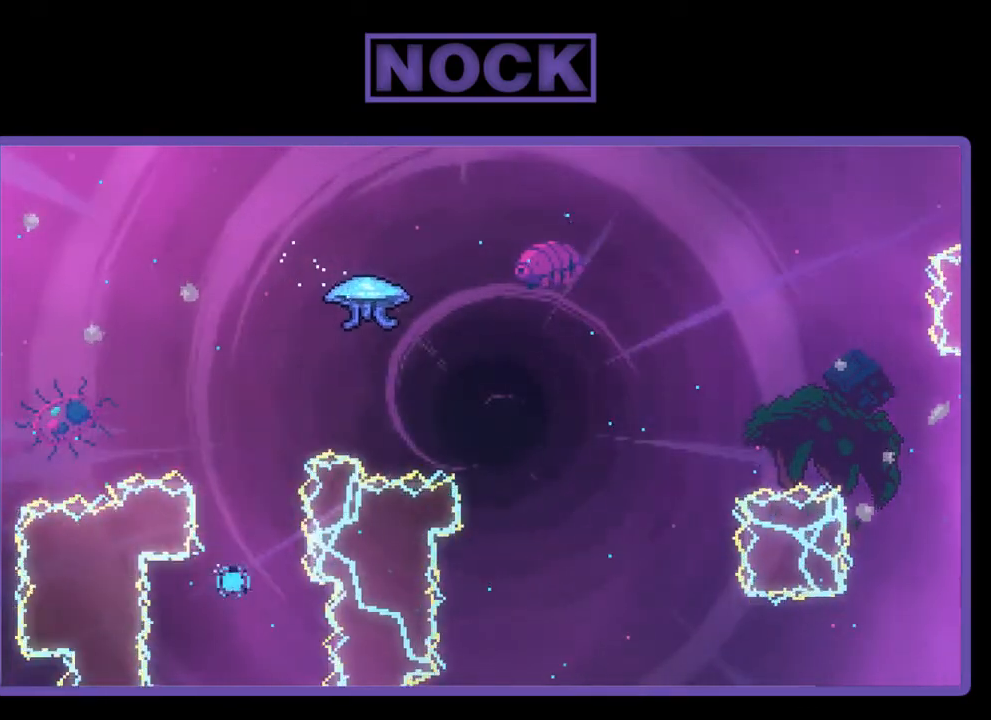
{"buttons": [], "left_stick": "center", "events": []}
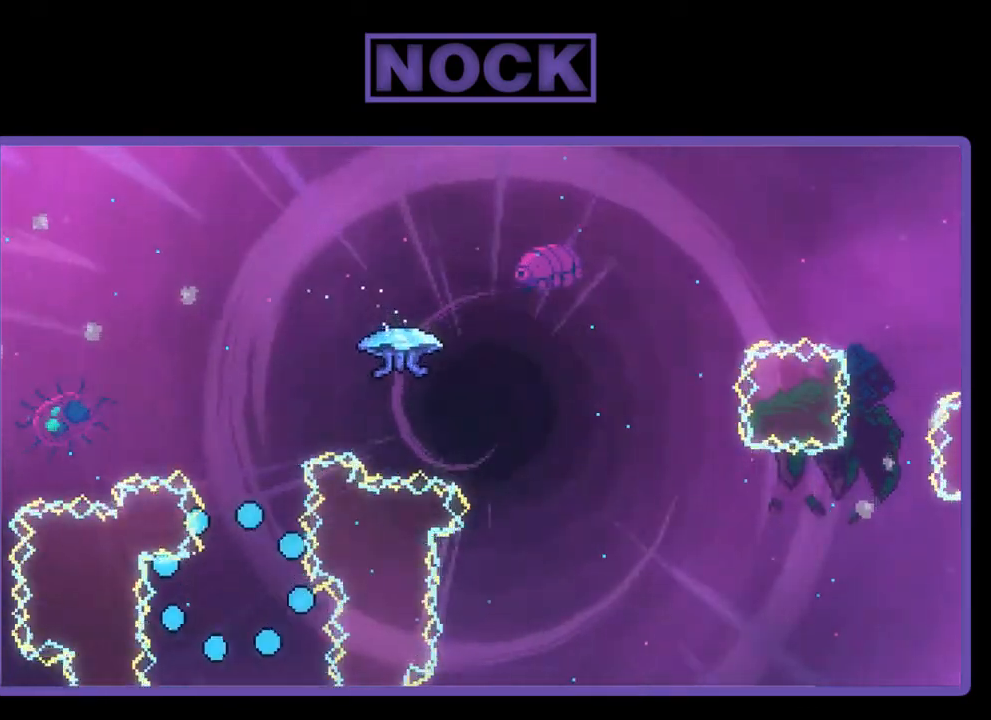
{"buttons": [], "left_stick": "center", "events": []}
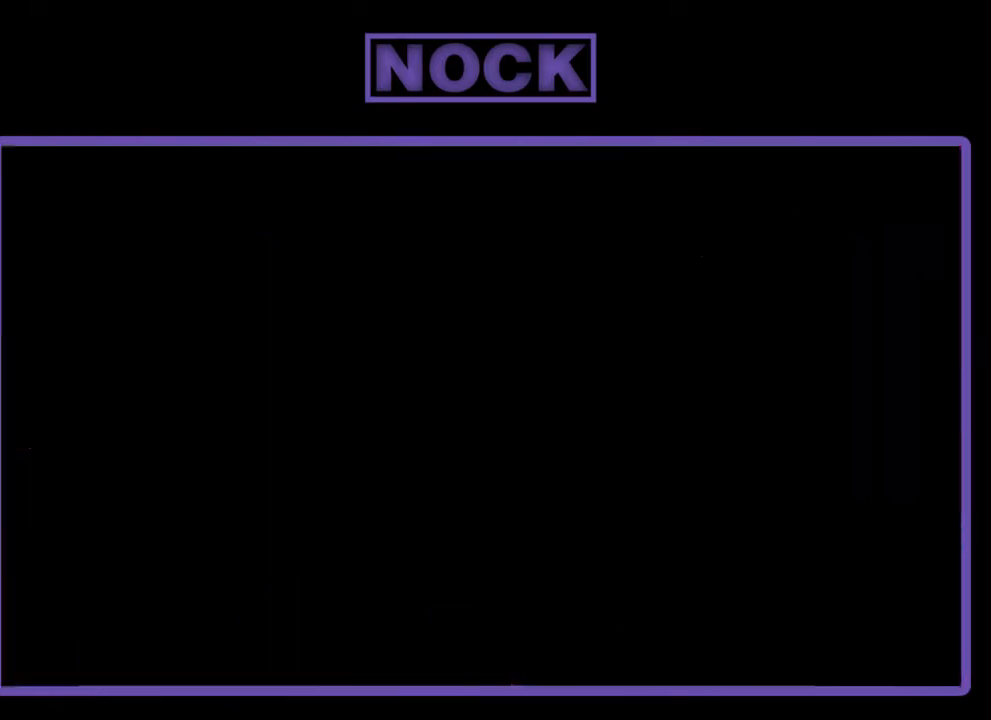
{"buttons": ["R2", "DPAD_RIGHT"], "left_stick": "center", "events": [[117, "R2", "down"], [383, "DPAD_RIGHT", "down"]]}
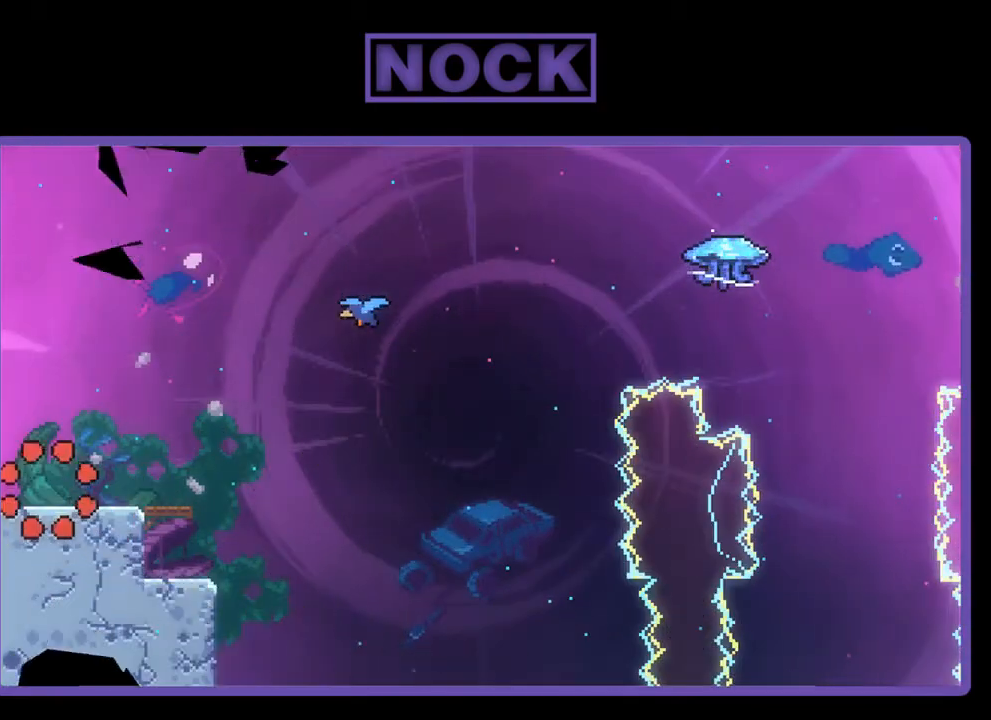
{"buttons": ["R2", "DPAD_RIGHT"], "left_stick": "center", "events": []}
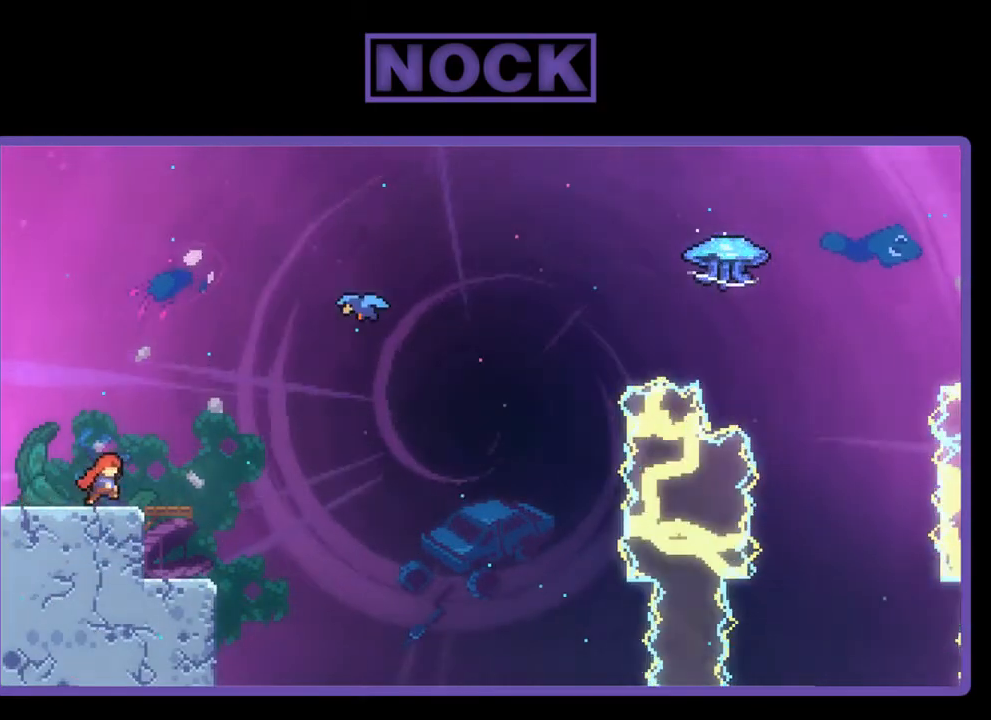
{"buttons": ["CIRCLE", "R2", "DPAD_UP", "DPAD_RIGHT"], "left_stick": "center", "events": [[83, "CROSS", "down"], [183, "DPAD_UP", "down"], [317, "CROSS", "up"], [417, "CIRCLE", "down"]]}